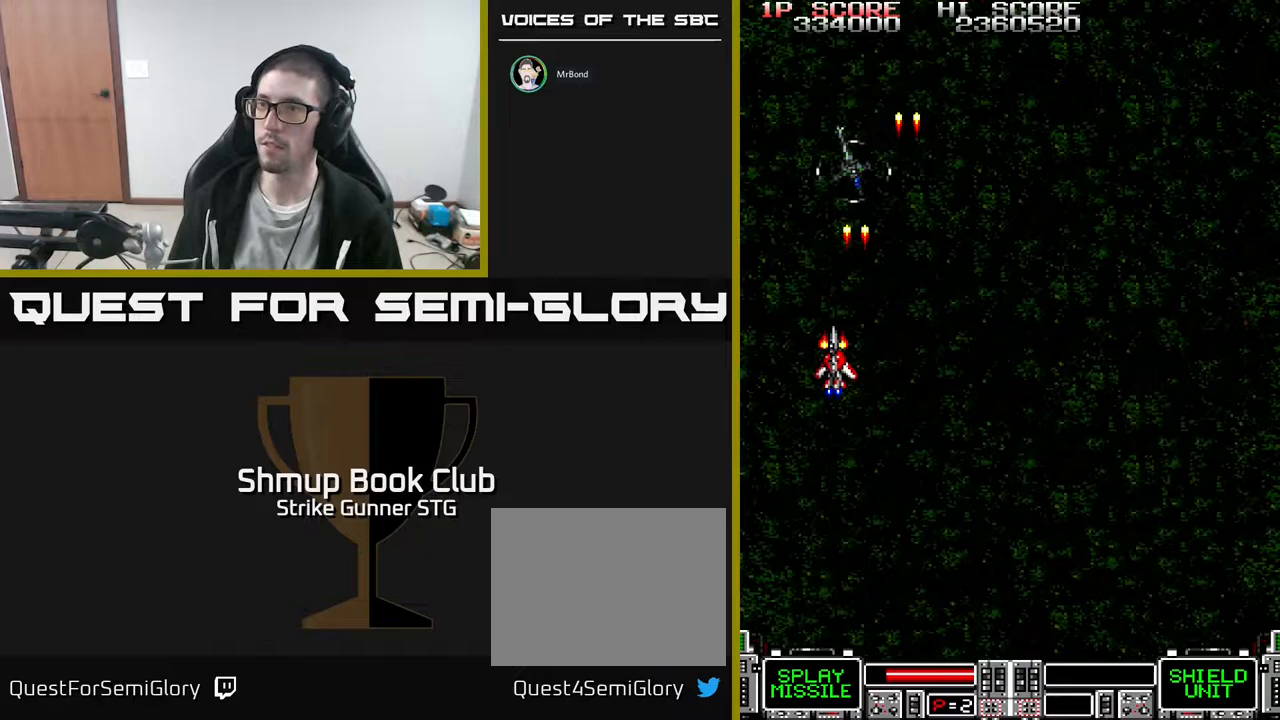
Gameplay with a controller (Xbox layout); each line is a JSON object with the inputs held at the frame after it (dt_ms = milliseconds from this image to that frame). "events" lists button and stick changes between this image and that frame as [ms after this image, input, new state], when the widget could be followed in between. Not read: A HOME SELECT START.
{"dt_ms": 500, "buttons": ["DPAD_RIGHT"], "left_stick": "center", "right_stick": "center", "events": [[17, "DPAD_LEFT", "up"], [33, "DPAD_RIGHT", "down"]]}
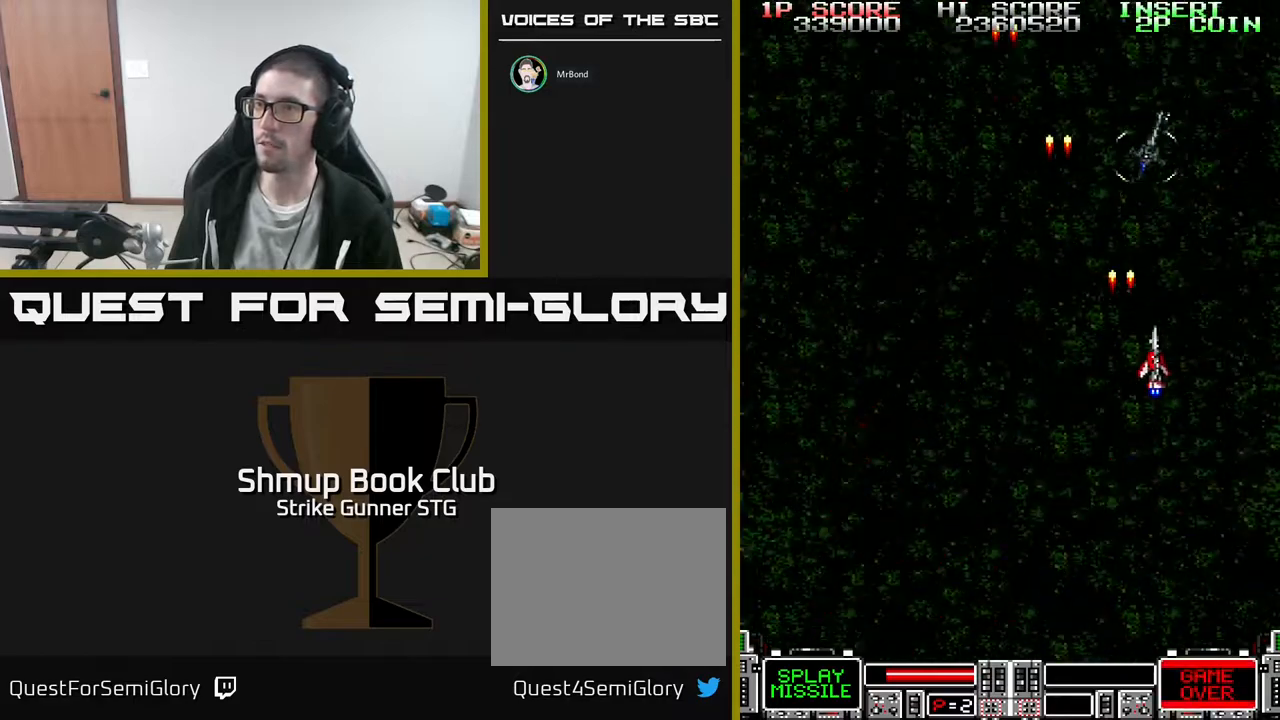
{"dt_ms": 500, "buttons": ["DPAD_LEFT"], "left_stick": "center", "right_stick": "center", "events": [[67, "DPAD_RIGHT", "up"], [83, "DPAD_LEFT", "down"]]}
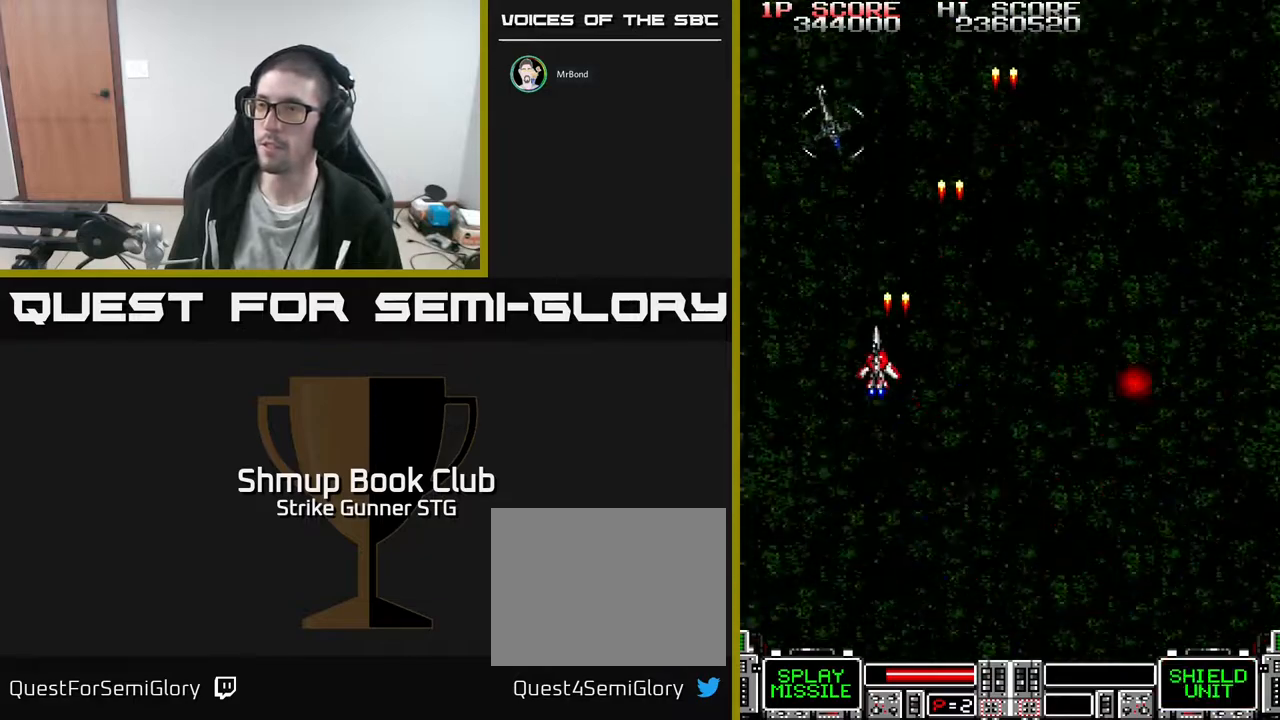
{"dt_ms": 500, "buttons": ["DPAD_RIGHT"], "left_stick": "center", "right_stick": "center", "events": [[133, "DPAD_LEFT", "up"], [150, "DPAD_RIGHT", "down"]]}
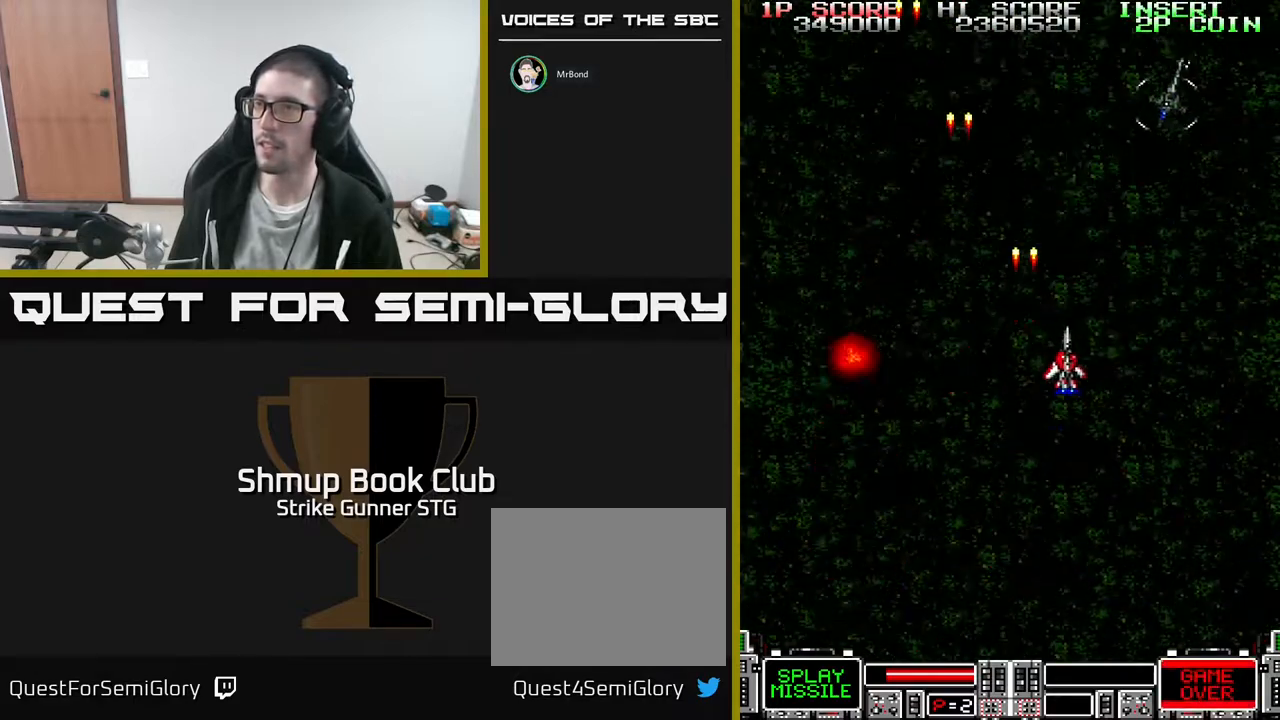
{"dt_ms": 500, "buttons": ["DPAD_LEFT"], "left_stick": "center", "right_stick": "center", "events": [[167, "DPAD_RIGHT", "up"], [183, "DPAD_LEFT", "down"]]}
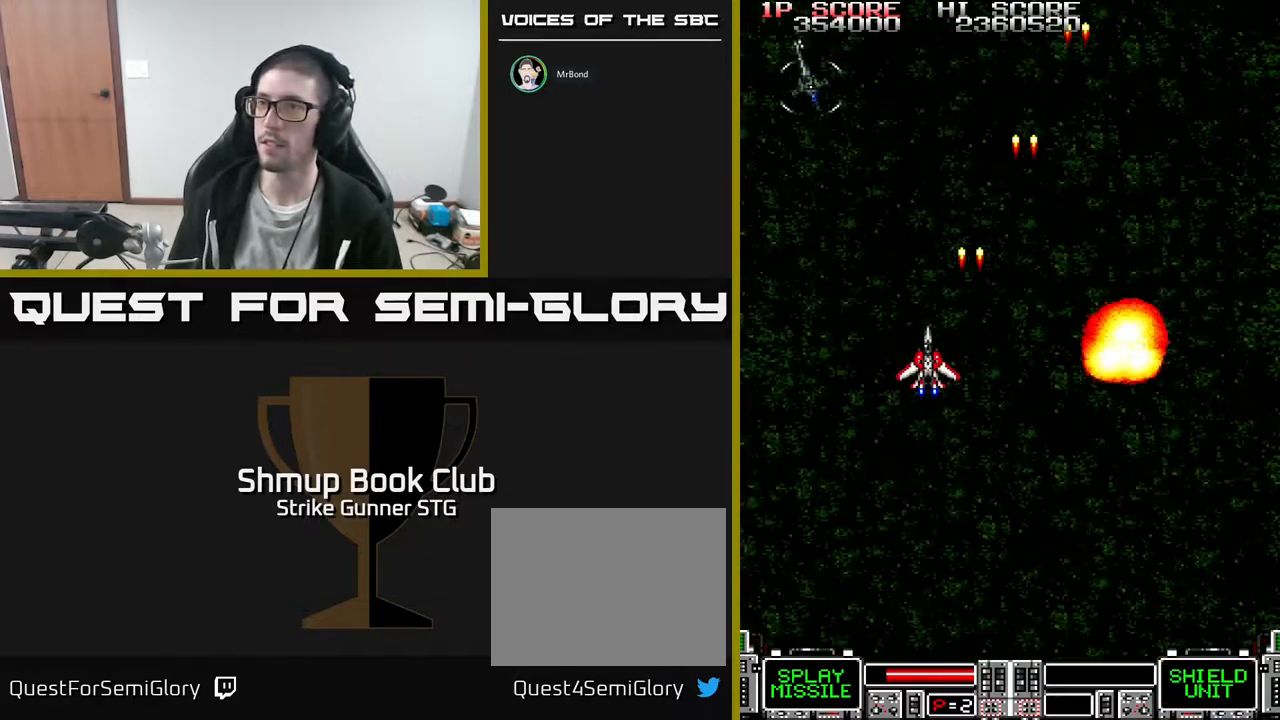
{"dt_ms": 500, "buttons": ["DPAD_RIGHT"], "left_stick": "center", "right_stick": "center", "events": [[217, "DPAD_LEFT", "up"], [233, "DPAD_RIGHT", "down"]]}
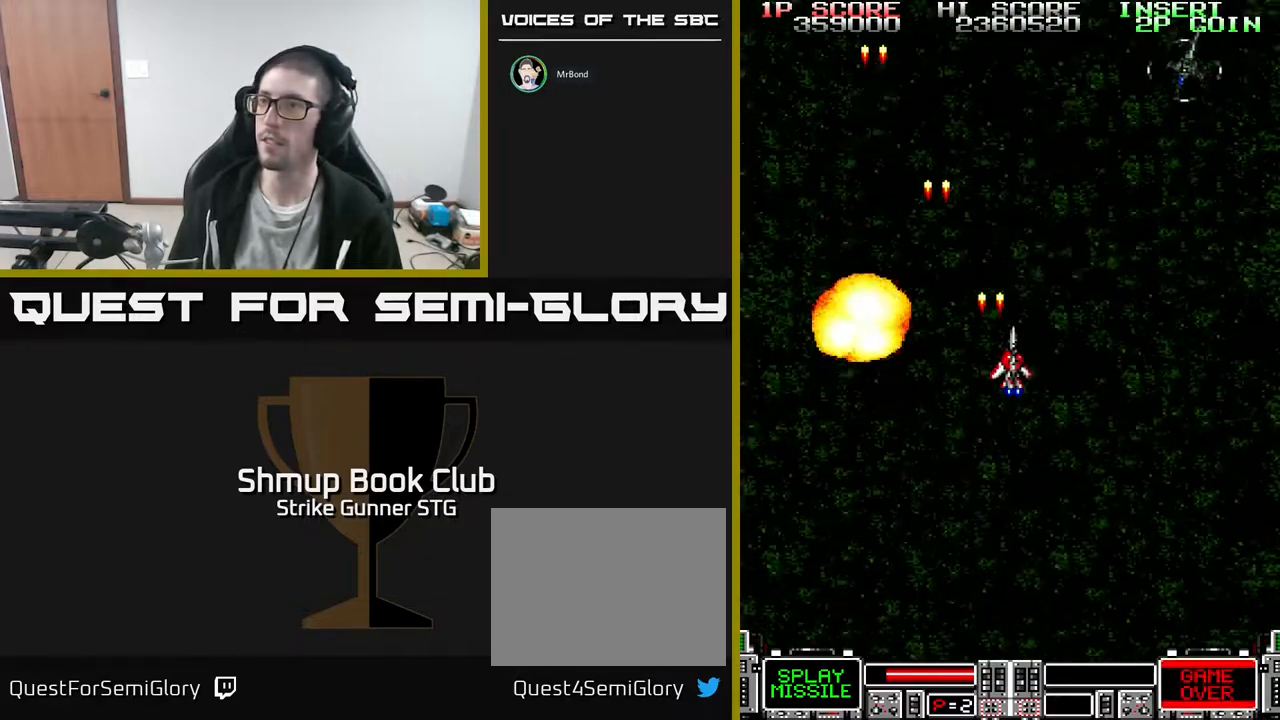
{"dt_ms": 500, "buttons": [], "left_stick": "center", "right_stick": "center", "events": [[283, "DPAD_RIGHT", "up"], [300, "DPAD_LEFT", "down"], [467, "DPAD_LEFT", "up"]]}
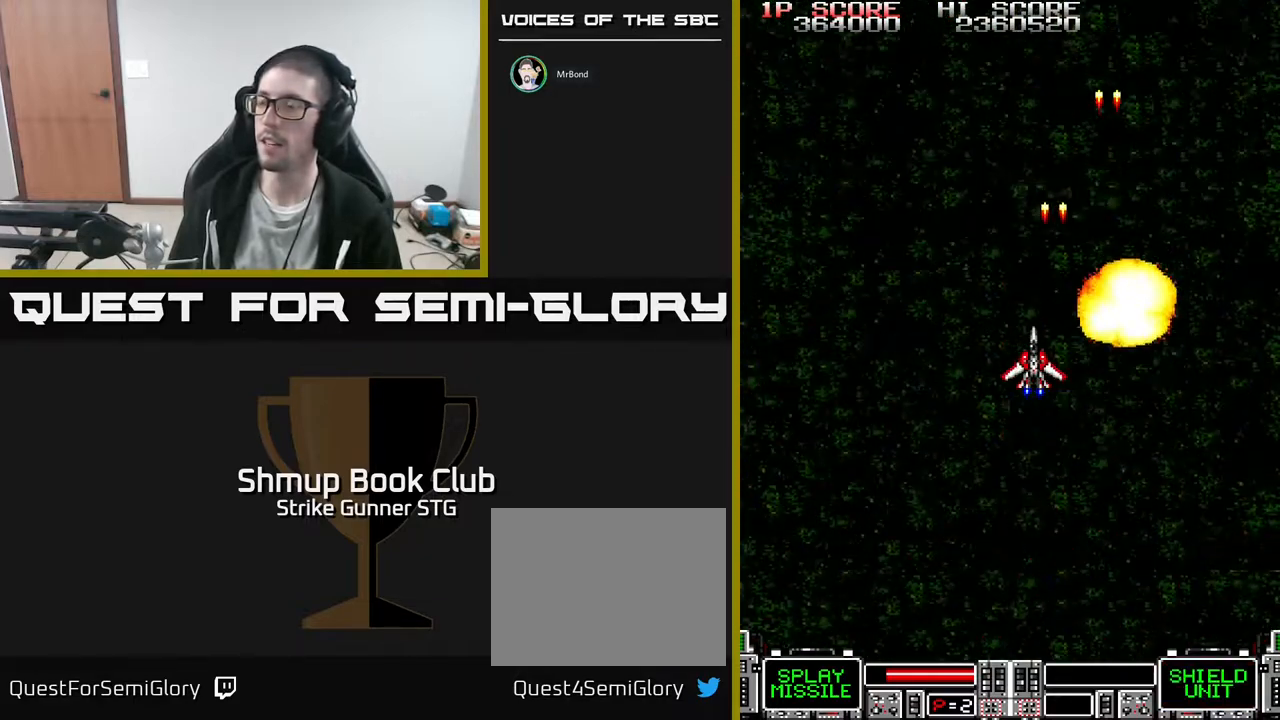
{"dt_ms": 500, "buttons": ["DPAD_DOWN"], "left_stick": "center", "right_stick": "center", "events": [[217, "DPAD_RIGHT", "down"], [383, "DPAD_DOWN", "down"], [483, "DPAD_RIGHT", "up"]]}
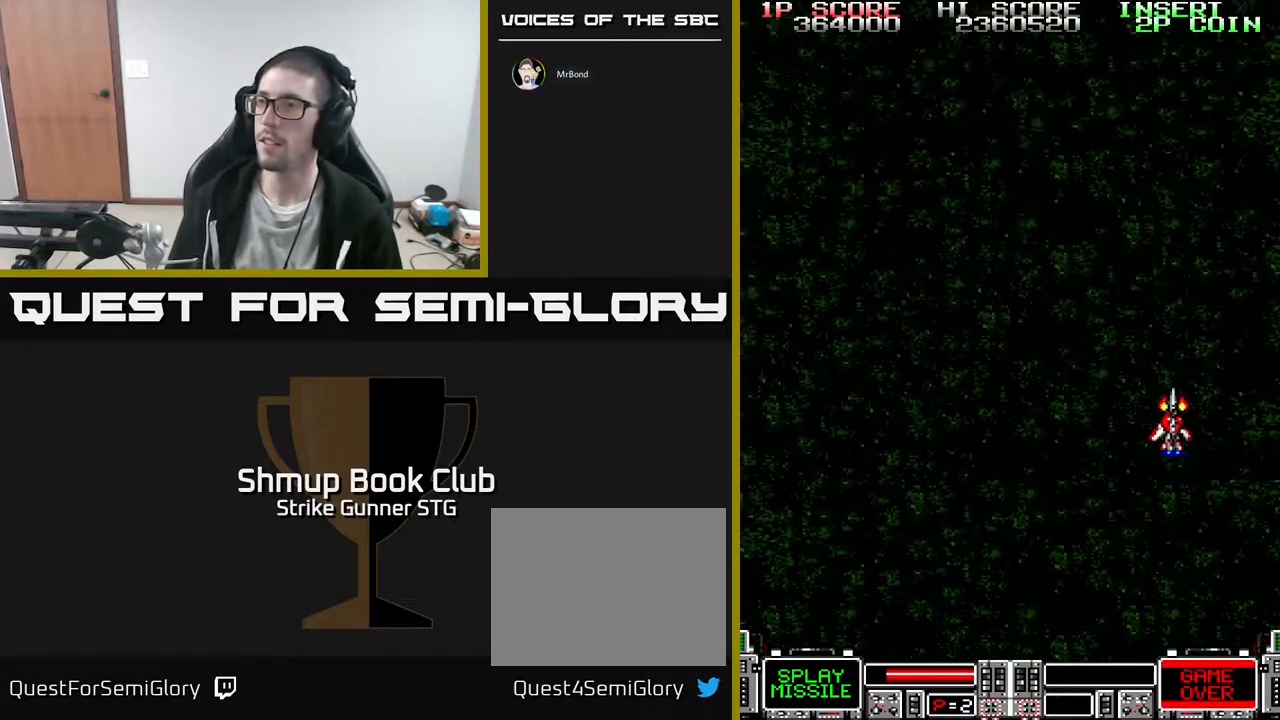
{"dt_ms": 500, "buttons": [], "left_stick": "center", "right_stick": "center", "events": [[100, "DPAD_DOWN", "up"]]}
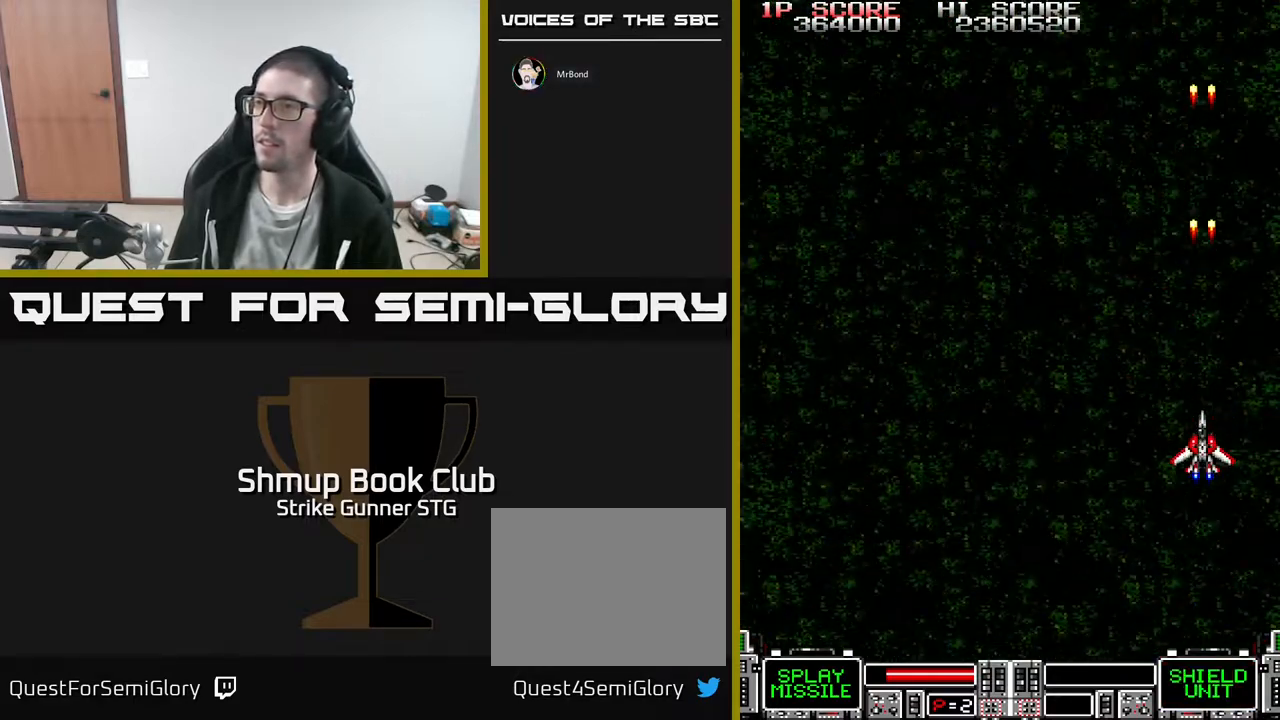
{"dt_ms": 500, "buttons": [], "left_stick": "center", "right_stick": "center", "events": []}
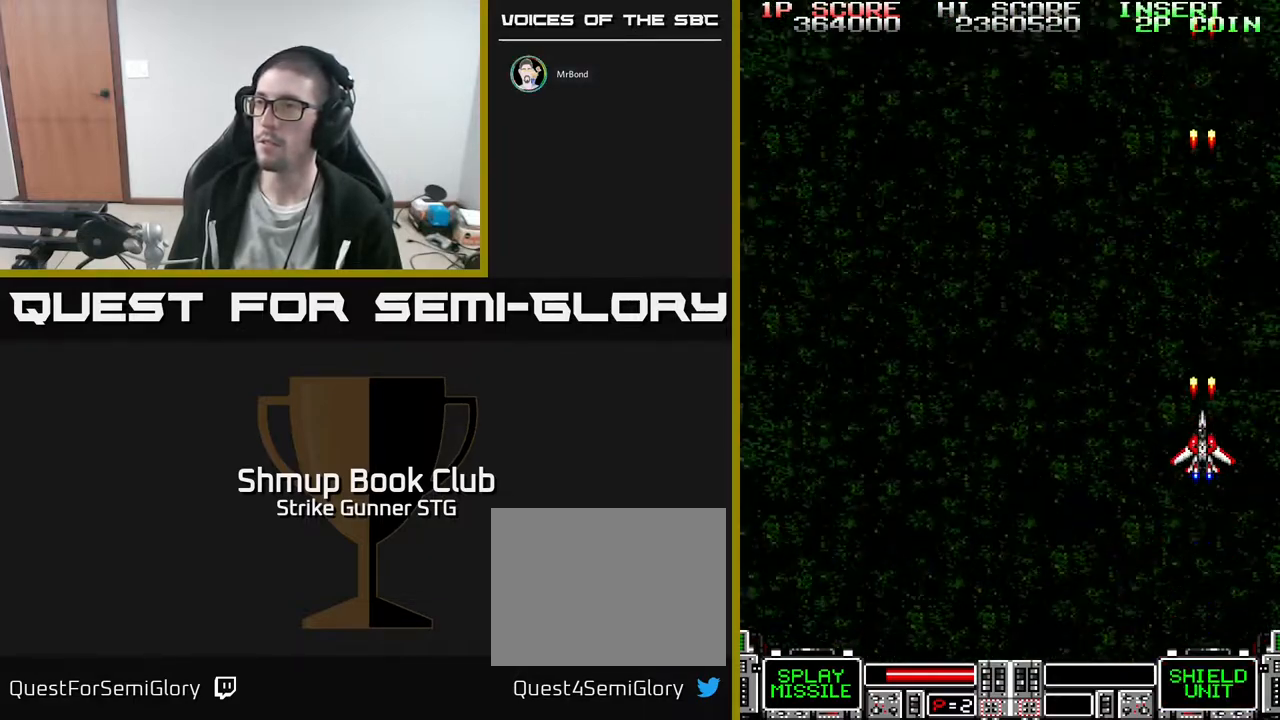
{"dt_ms": 500, "buttons": [], "left_stick": "center", "right_stick": "center", "events": []}
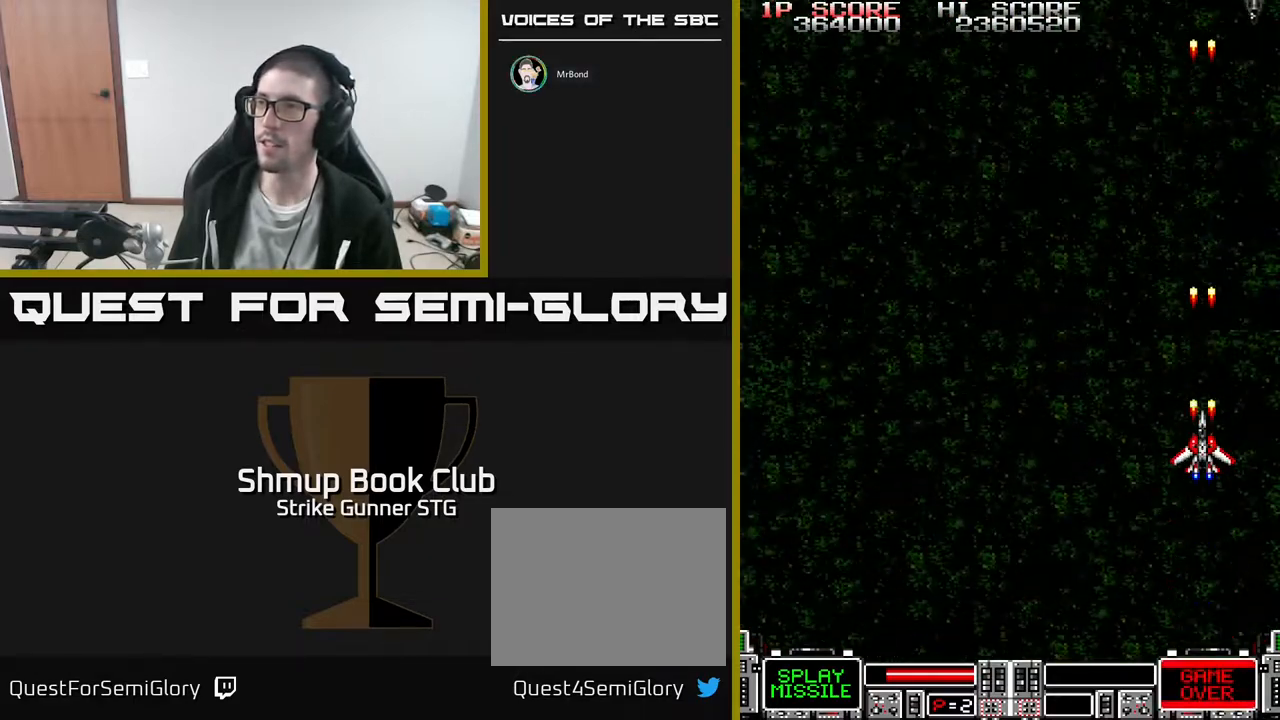
{"dt_ms": 500, "buttons": [], "left_stick": "center", "right_stick": "center", "events": []}
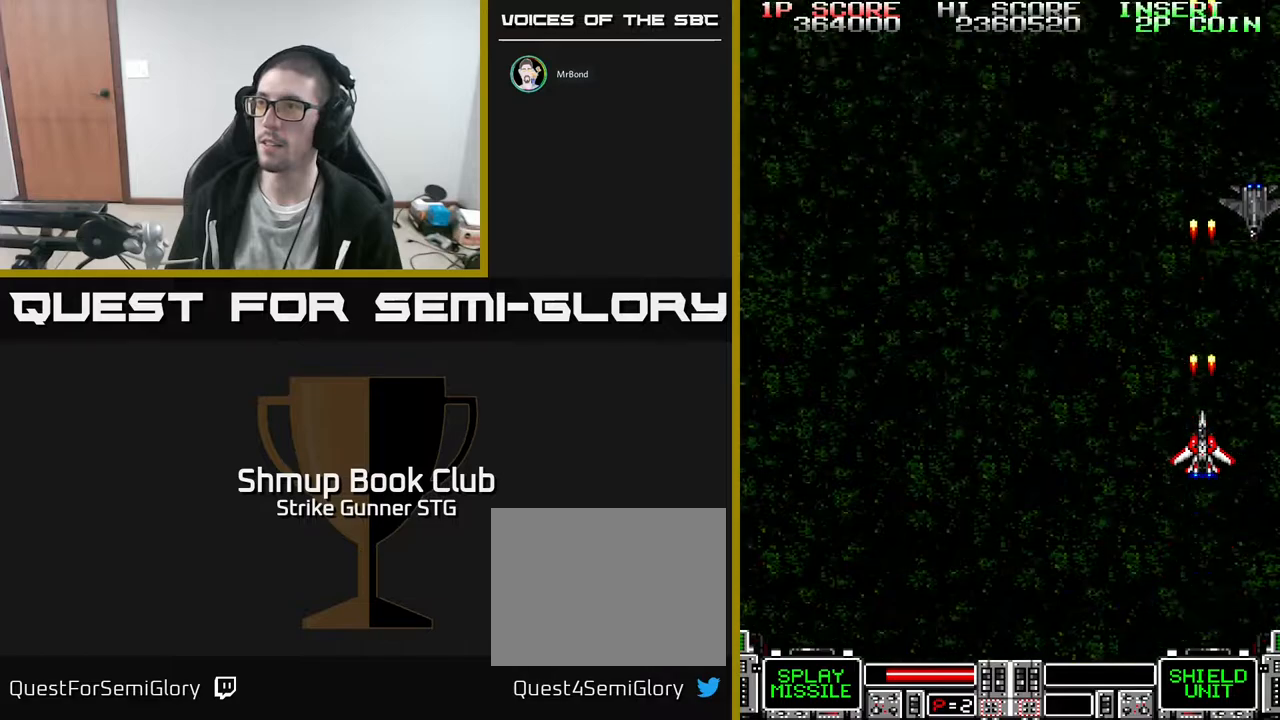
{"dt_ms": 500, "buttons": ["DPAD_UP"], "left_stick": "center", "right_stick": "center", "events": [[67, "DPAD_RIGHT", "down"], [150, "DPAD_DOWN", "down"], [183, "DPAD_RIGHT", "up"], [333, "DPAD_DOWN", "up"], [400, "DPAD_LEFT", "down"], [467, "DPAD_UP", "down"], [500, "DPAD_LEFT", "up"]]}
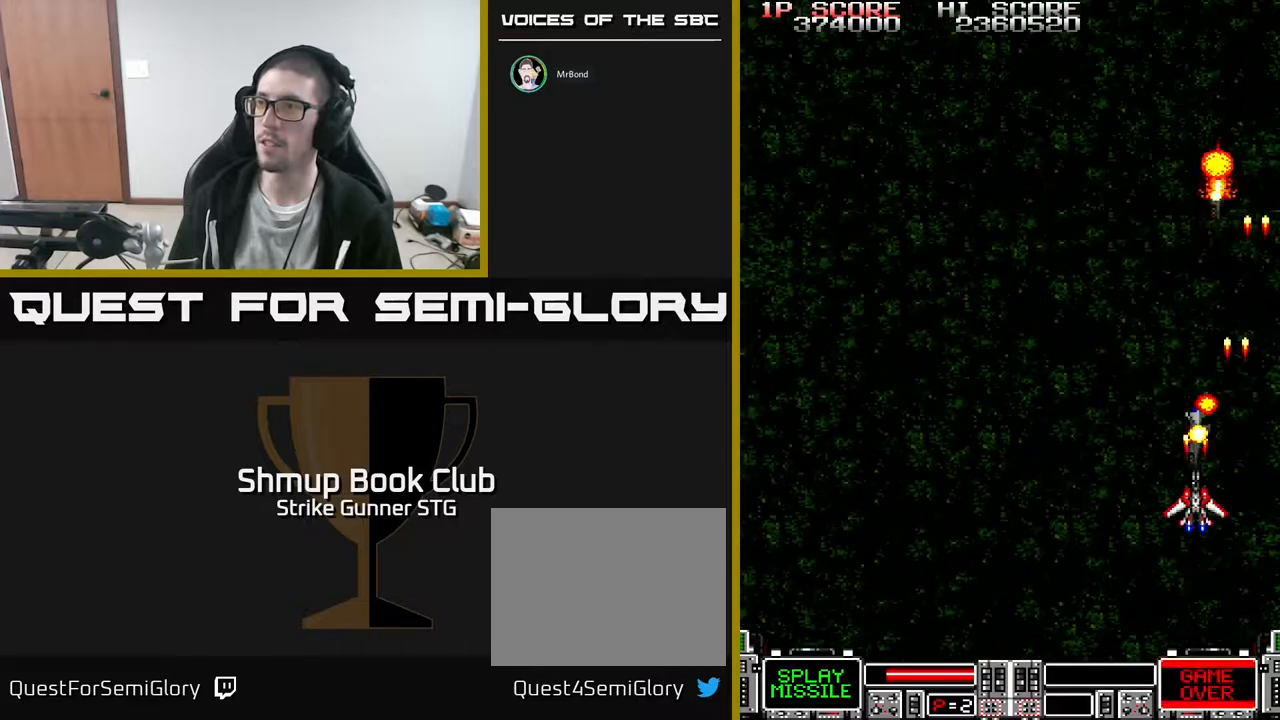
{"dt_ms": 500, "buttons": [], "left_stick": "center", "right_stick": "center", "events": [[100, "DPAD_UP", "up"]]}
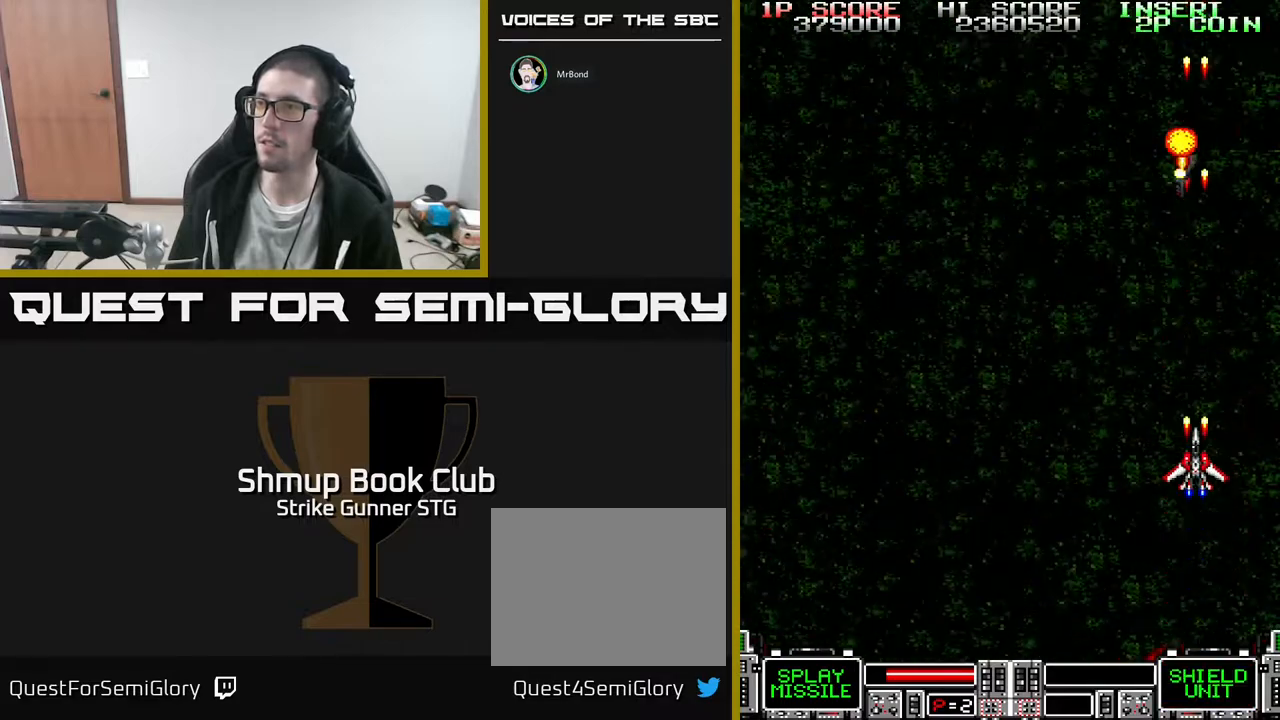
{"dt_ms": 1000, "buttons": ["DPAD_LEFT"], "left_stick": "center", "right_stick": "center"}
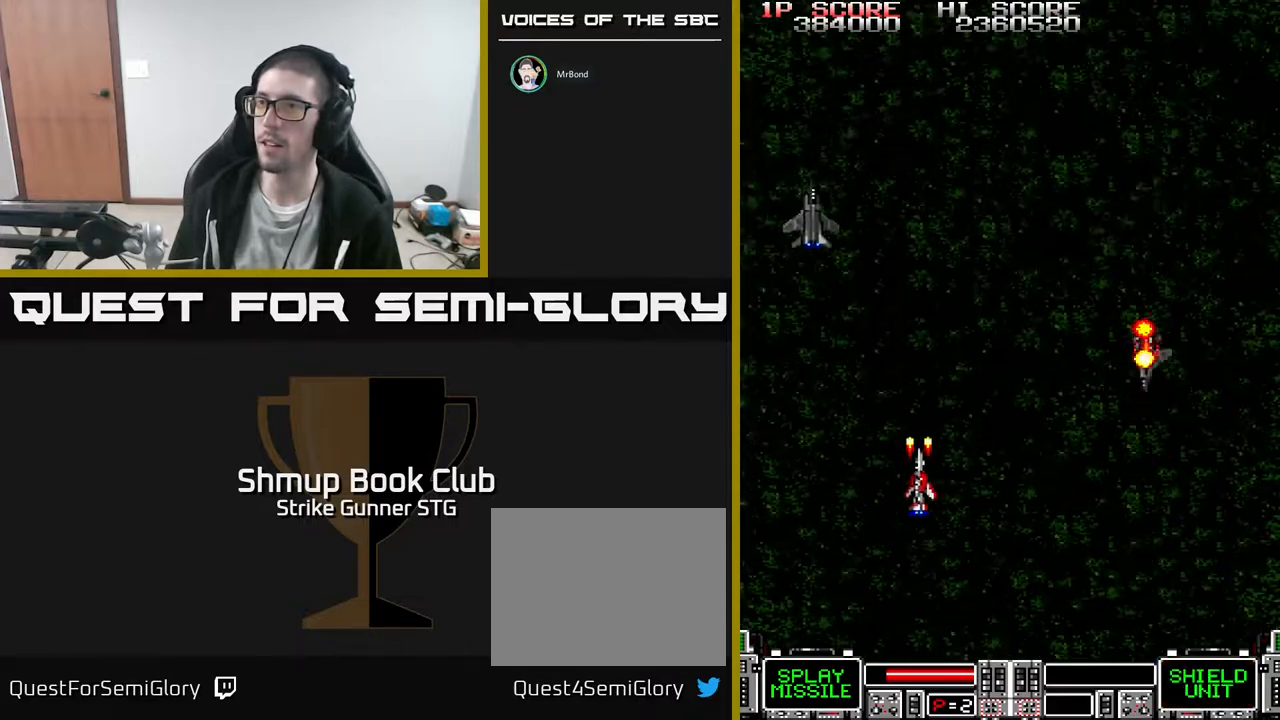
{"dt_ms": 500, "buttons": [], "left_stick": "center", "right_stick": "center", "events": [[17, "DPAD_LEFT", "up"]]}
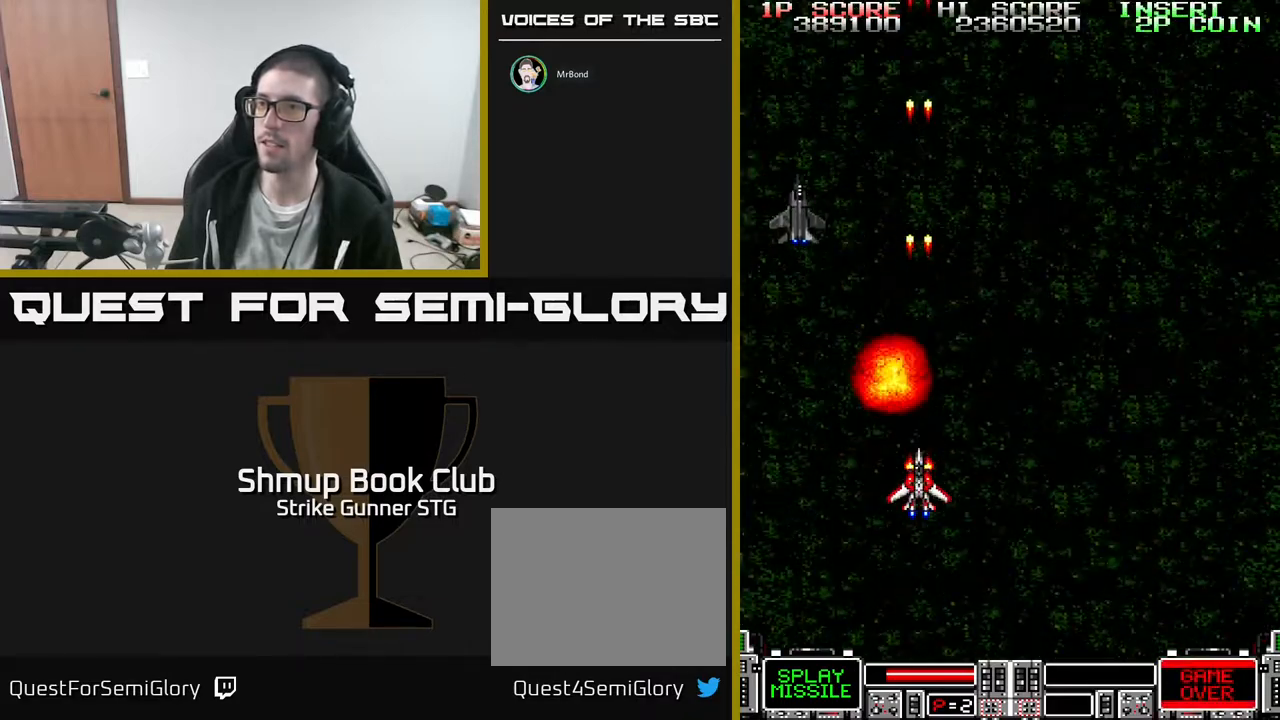
{"dt_ms": 500, "buttons": [], "left_stick": "center", "right_stick": "center", "events": [[150, "DPAD_UP", "down"], [383, "DPAD_UP", "up"]]}
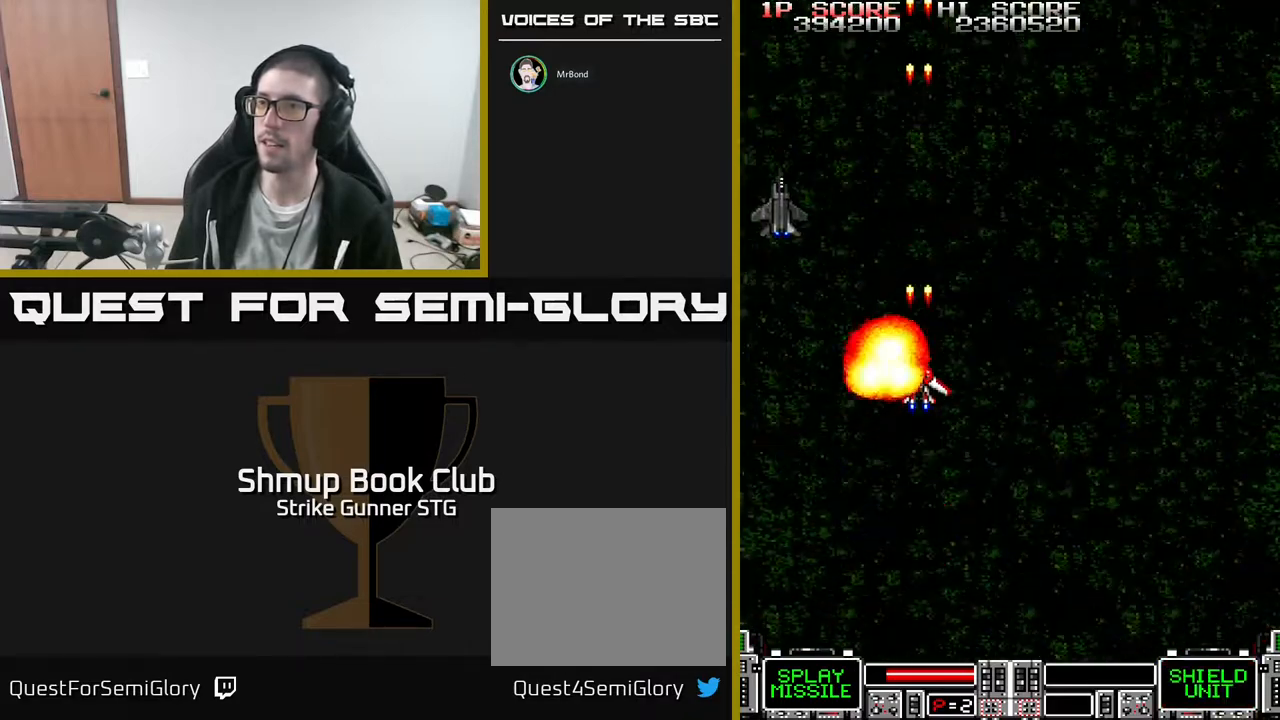
{"dt_ms": 500, "buttons": [], "left_stick": "center", "right_stick": "center", "events": []}
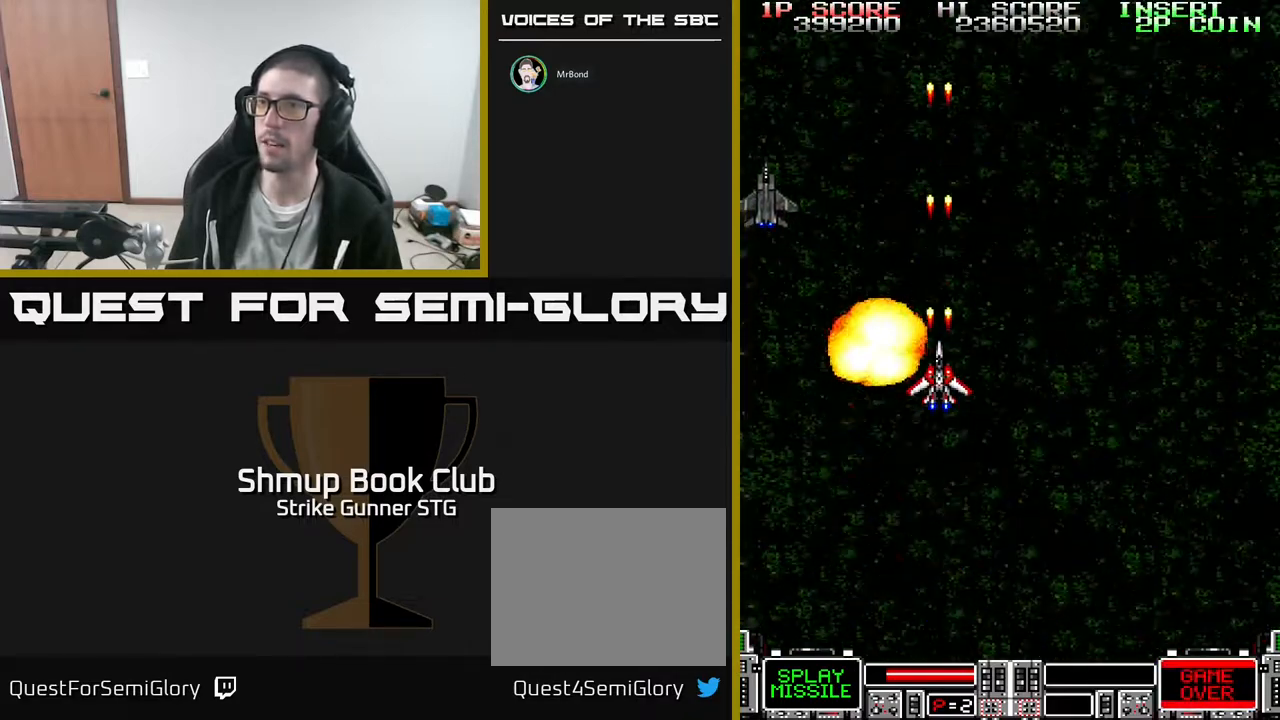
{"dt_ms": 500, "buttons": [], "left_stick": "center", "right_stick": "center", "events": []}
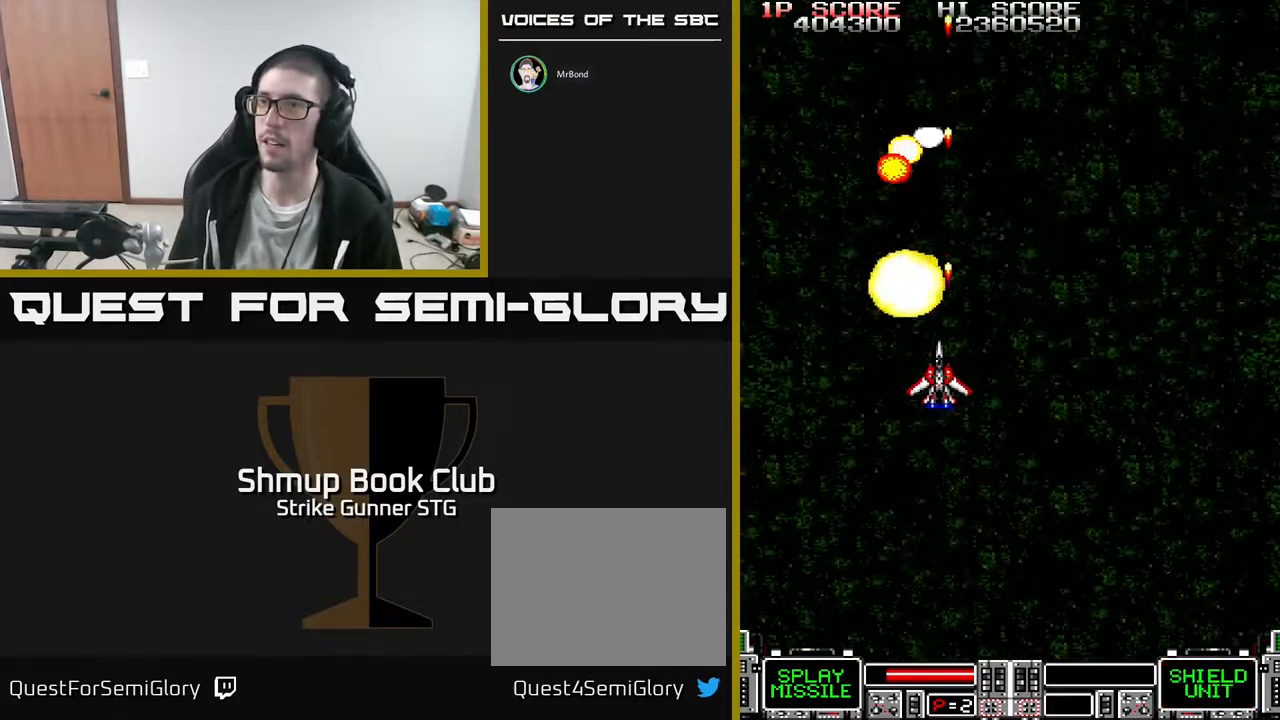
{"dt_ms": 500, "buttons": [], "left_stick": "center", "right_stick": "center", "events": []}
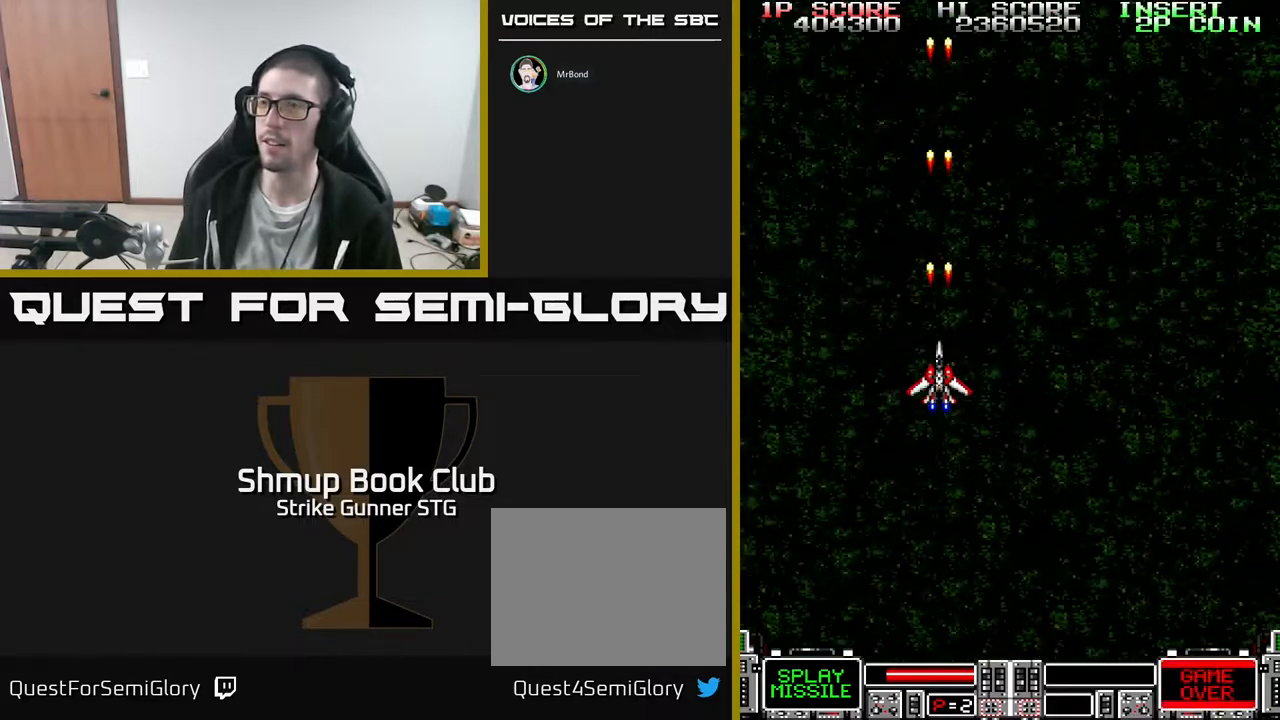
{"dt_ms": 500, "buttons": ["DPAD_RIGHT"], "left_stick": "center", "right_stick": "center", "events": [[300, "DPAD_RIGHT", "down"]]}
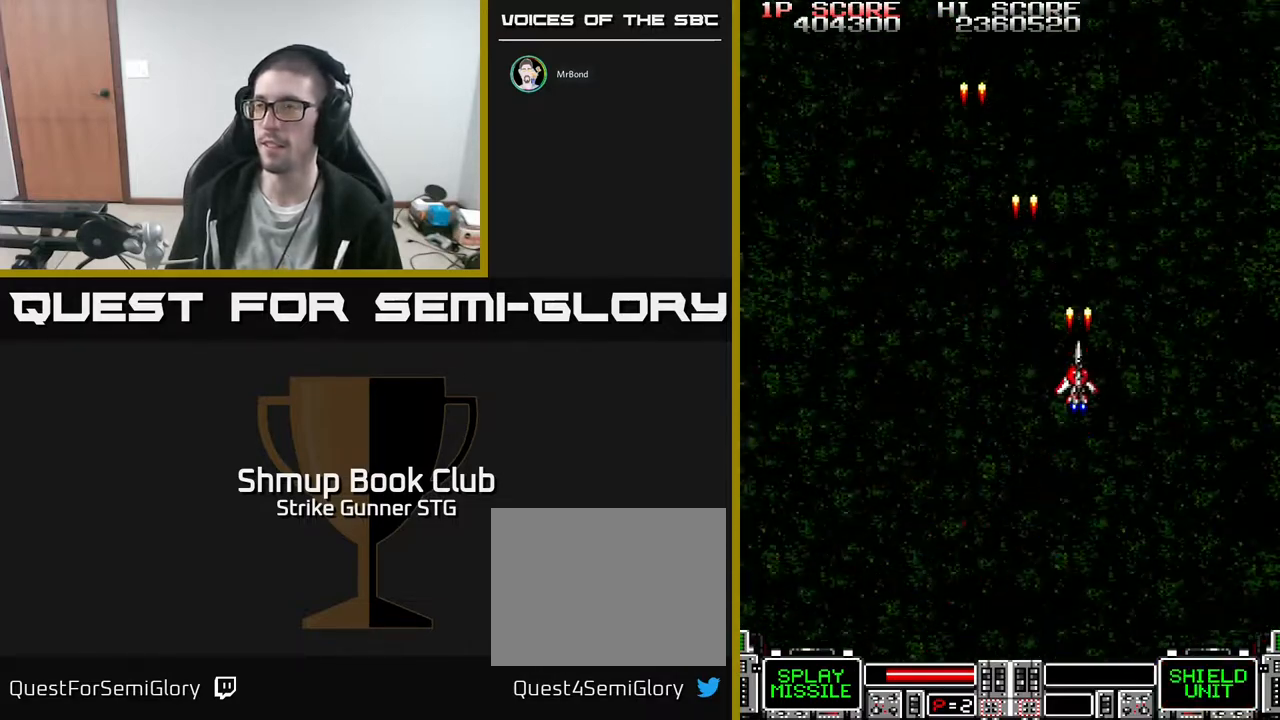
{"dt_ms": 500, "buttons": [], "left_stick": "center", "right_stick": "center", "events": [[17, "DPAD_RIGHT", "up"]]}
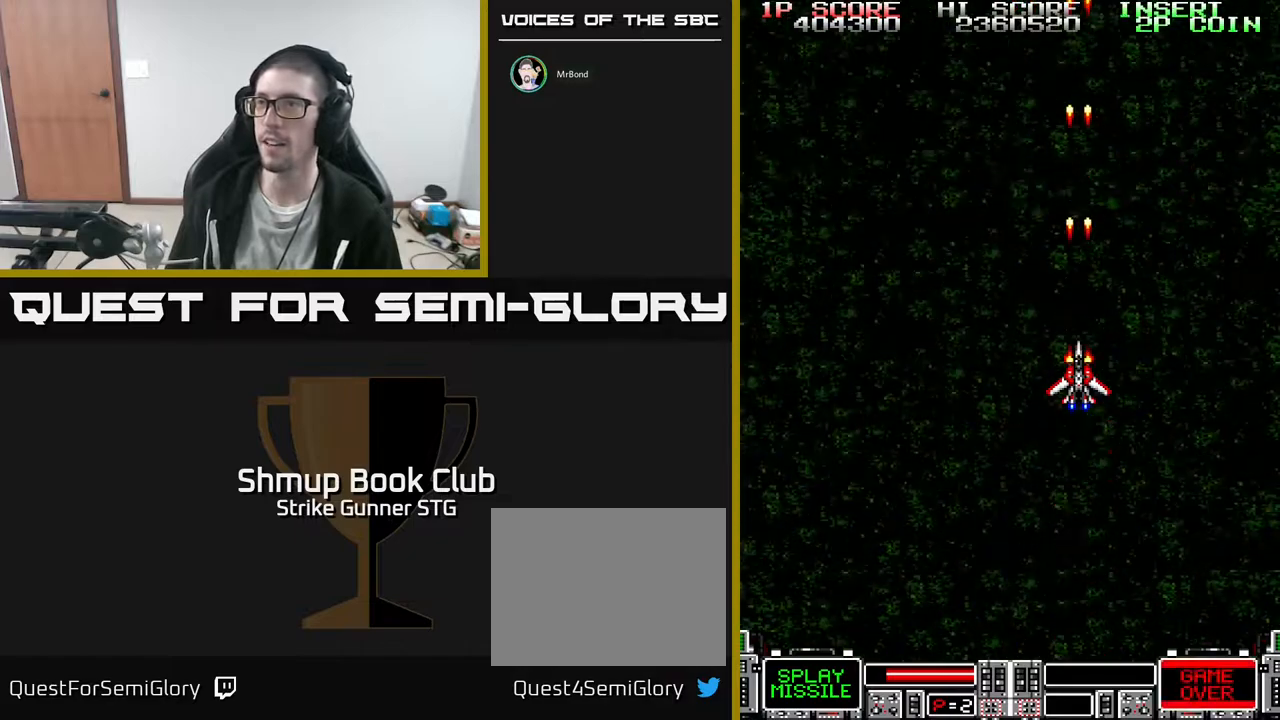
{"dt_ms": 500, "buttons": [], "left_stick": "center", "right_stick": "center", "events": []}
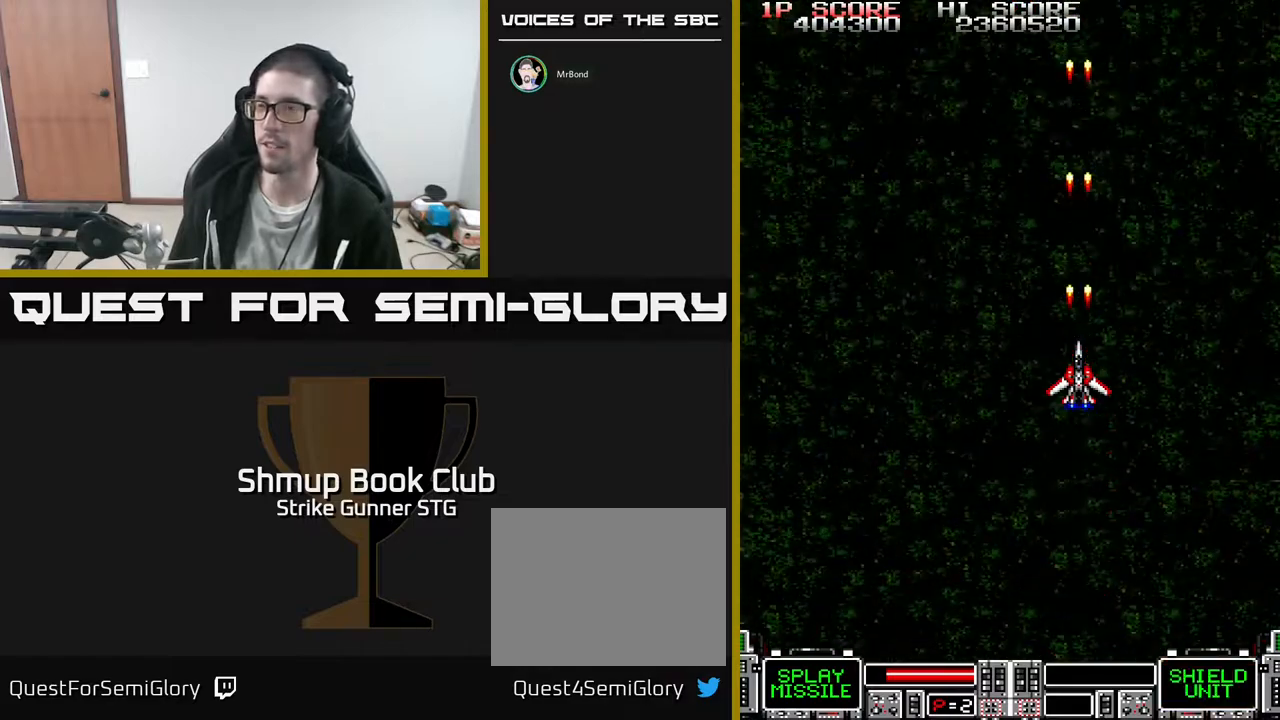
{"dt_ms": 500, "buttons": ["DPAD_LEFT"], "left_stick": "center", "right_stick": "center", "events": [[467, "DPAD_LEFT", "down"]]}
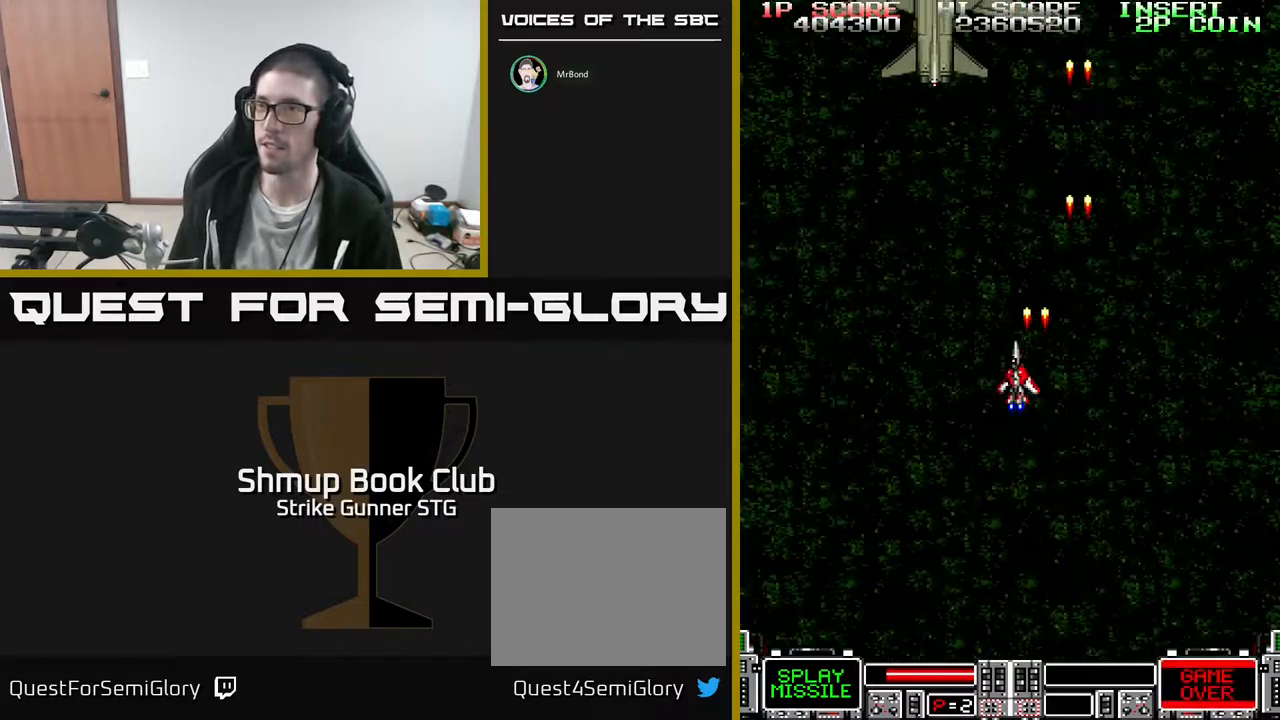
{"dt_ms": 500, "buttons": ["DPAD_RIGHT"], "left_stick": "center", "right_stick": "center", "events": [[100, "DPAD_UP", "down"], [167, "DPAD_LEFT", "up"], [283, "DPAD_UP", "up"], [400, "X", "down"], [483, "X", "up"], [500, "DPAD_RIGHT", "down"]]}
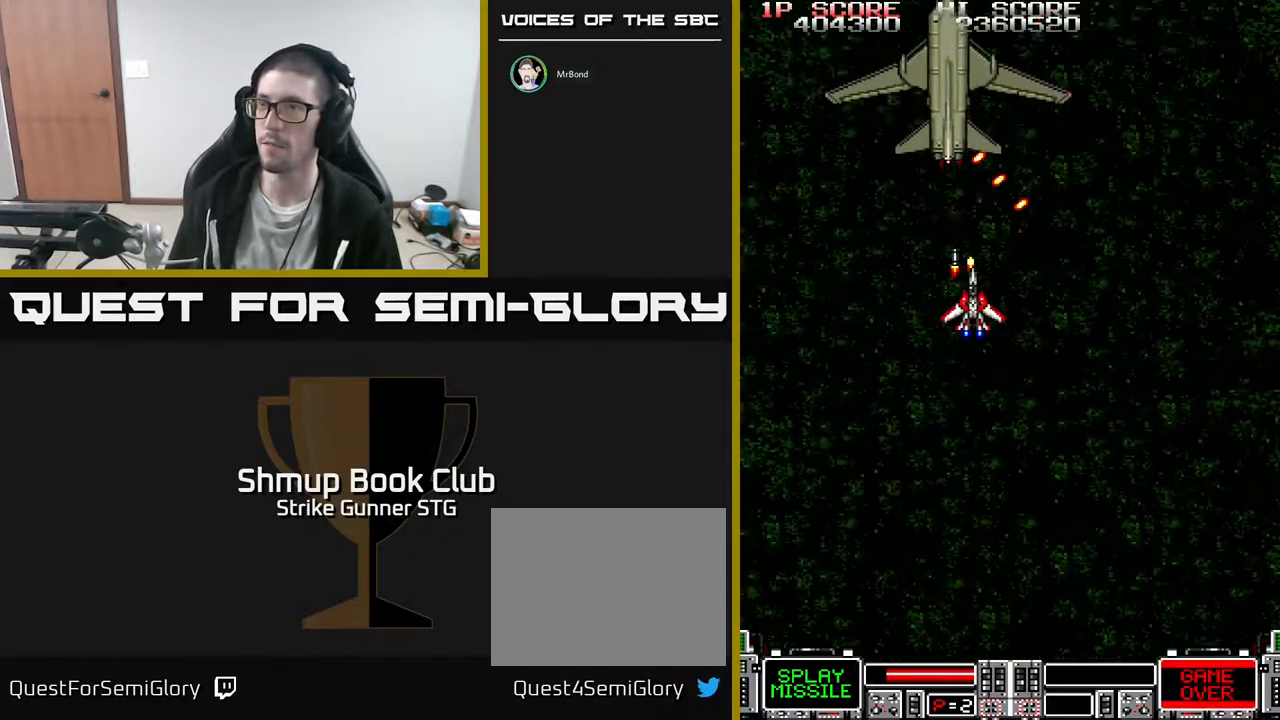
{"dt_ms": 500, "buttons": [], "left_stick": "center", "right_stick": "center", "events": [[50, "X", "down"], [67, "DPAD_RIGHT", "up"], [167, "X", "up"], [233, "DPAD_DOWN", "down"], [233, "X", "down"], [300, "X", "up"], [317, "DPAD_DOWN", "up"], [367, "X", "down"], [467, "X", "up"]]}
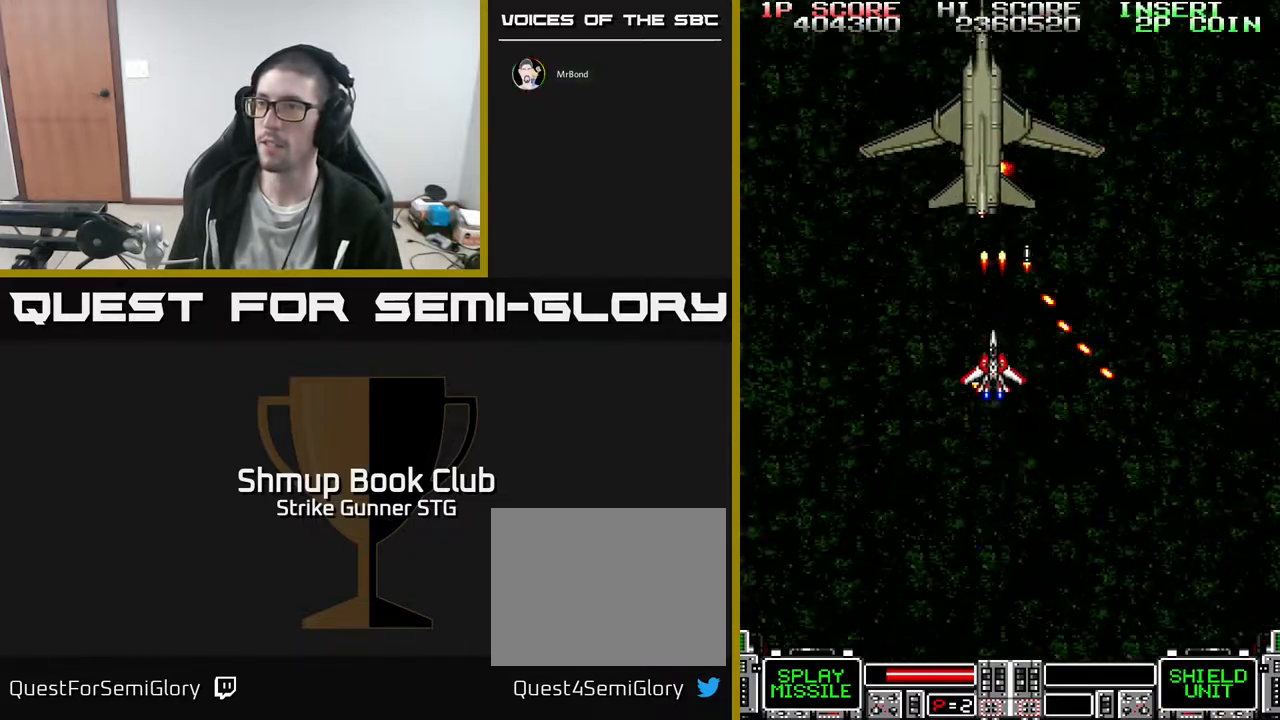
{"dt_ms": 500, "buttons": ["DPAD_DOWN"], "left_stick": "center", "right_stick": "center", "events": [[33, "X", "down"], [133, "X", "up"], [200, "X", "down"], [300, "X", "up"], [350, "DPAD_RIGHT", "down"], [367, "X", "down"], [383, "DPAD_DOWN", "down"], [483, "DPAD_RIGHT", "up"], [483, "X", "up"]]}
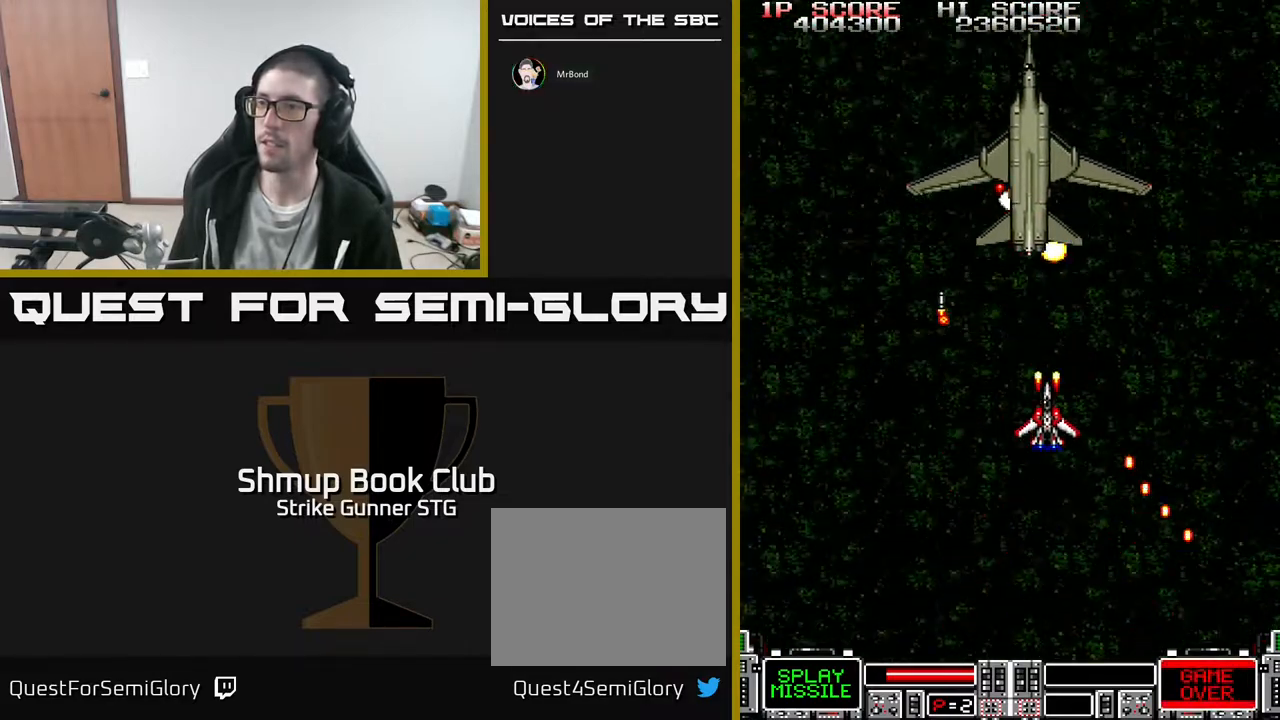
{"dt_ms": 500, "buttons": [], "left_stick": "center", "right_stick": "center", "events": [[17, "DPAD_DOWN", "up"], [50, "X", "down"], [150, "X", "up"], [200, "DPAD_RIGHT", "down"], [217, "X", "down"], [267, "DPAD_DOWN", "down"], [283, "DPAD_RIGHT", "up"], [317, "X", "up"], [400, "X", "down"], [433, "DPAD_DOWN", "up"], [500, "X", "up"]]}
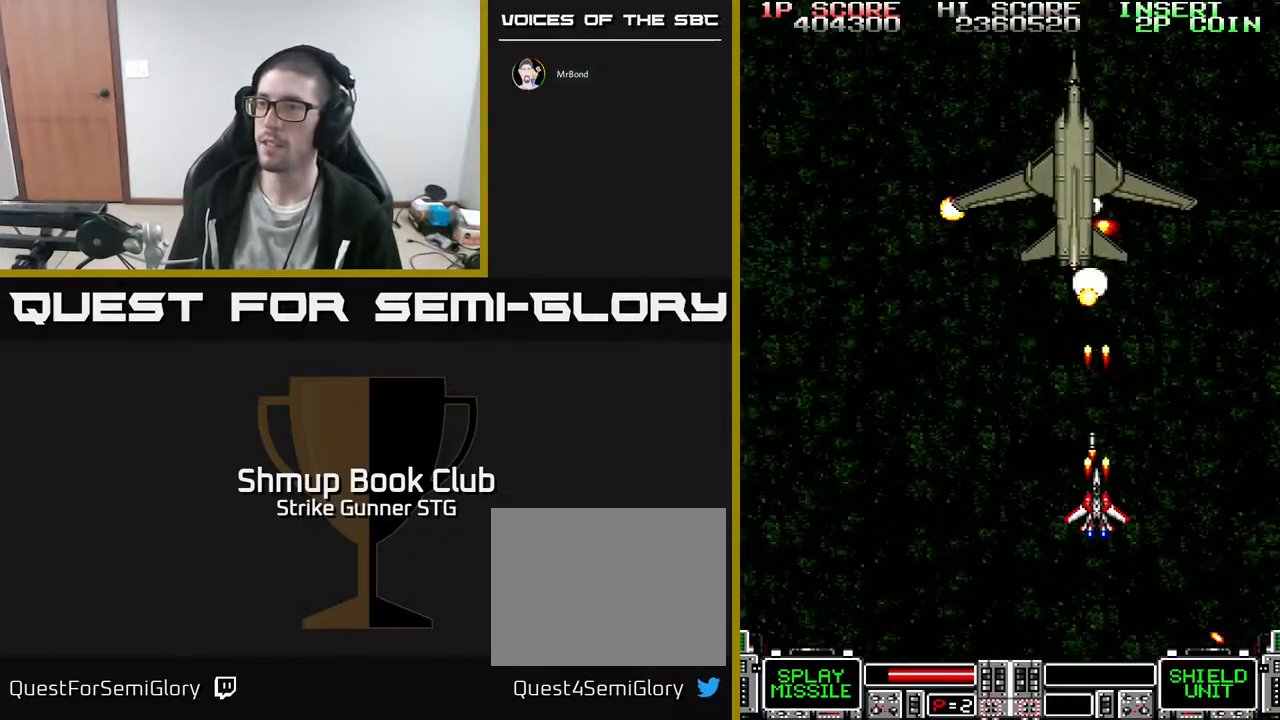
{"dt_ms": 500, "buttons": ["X"], "left_stick": "center", "right_stick": "center", "events": [[50, "X", "down"], [167, "X", "up"], [267, "X", "down"], [367, "X", "up"], [433, "X", "down"]]}
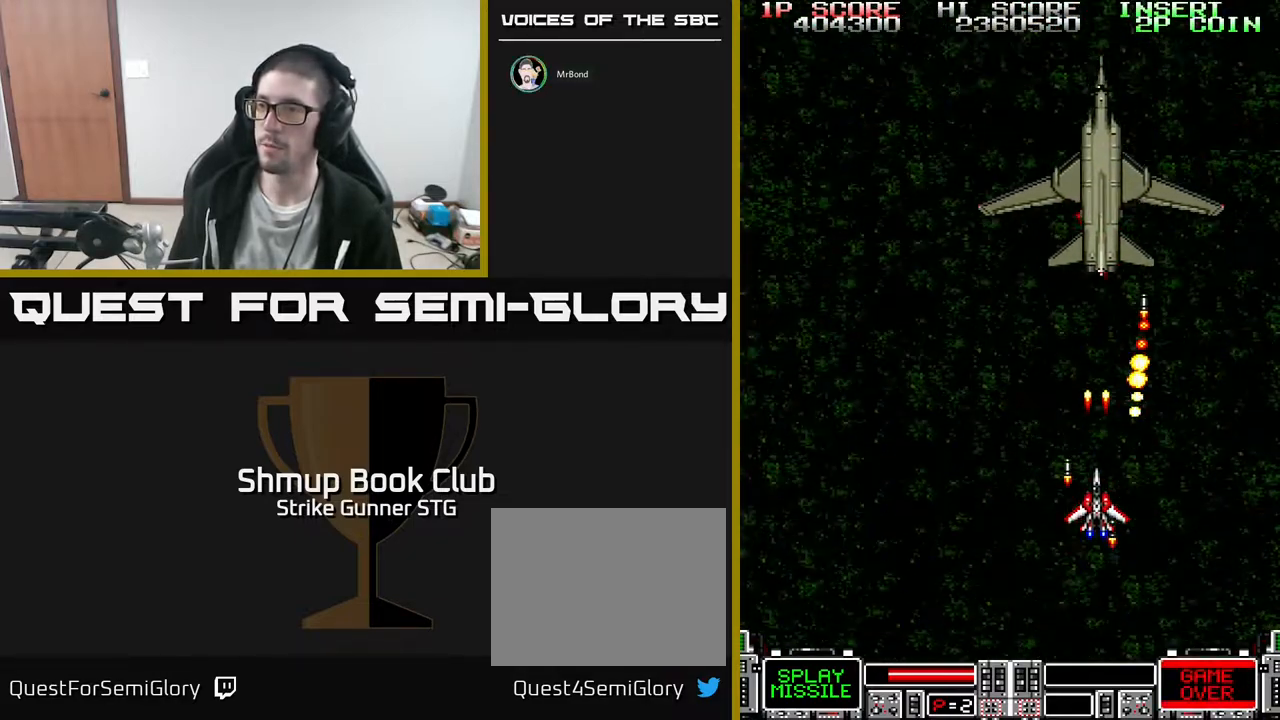
{"dt_ms": 500, "buttons": [], "left_stick": "center", "right_stick": "center", "events": [[33, "X", "up"], [117, "X", "down"], [400, "X", "up"]]}